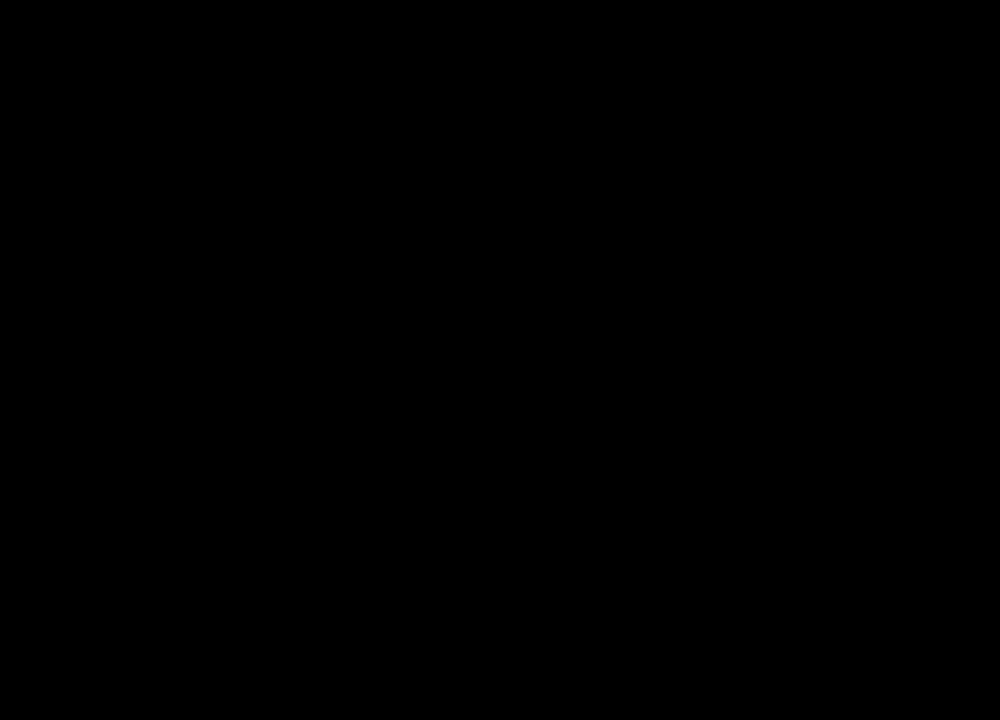
Gameplay with keyboard and mouse; each line is a JSON object with the keys and mouse buttons held at the frame after it. "events" lists presses ("down") and releases ("up") of "1", "2", "3", "4", "5", "a", "alt", "b", "c", "ctrl", "d", "e", "f", "g", "q", "r", "s", "shift", "space", "t", "tab", "tilde", "v", "w", "x", "z", "mouse_left", "mouse_wheel", "mouse_right", "mouse_mb4" and "mouse_mb5" between this image and that frame as [ms after this image, input, new state], when the widget could be followed in between. "mouse_left", "mouse_wheel", "mouse_right", "mouse_mb4", "mouse_mb5" = the "left", "wheel", "right", "mb4", "mb5" buttons of the "mouse" list. No other keys are recorded. "wheel" means that the mouse wheel is clicked or scrolled. Mouse movement is not recorded.
{"keys": ["s"], "mouse": [], "events": [[500, "s", "down"]]}
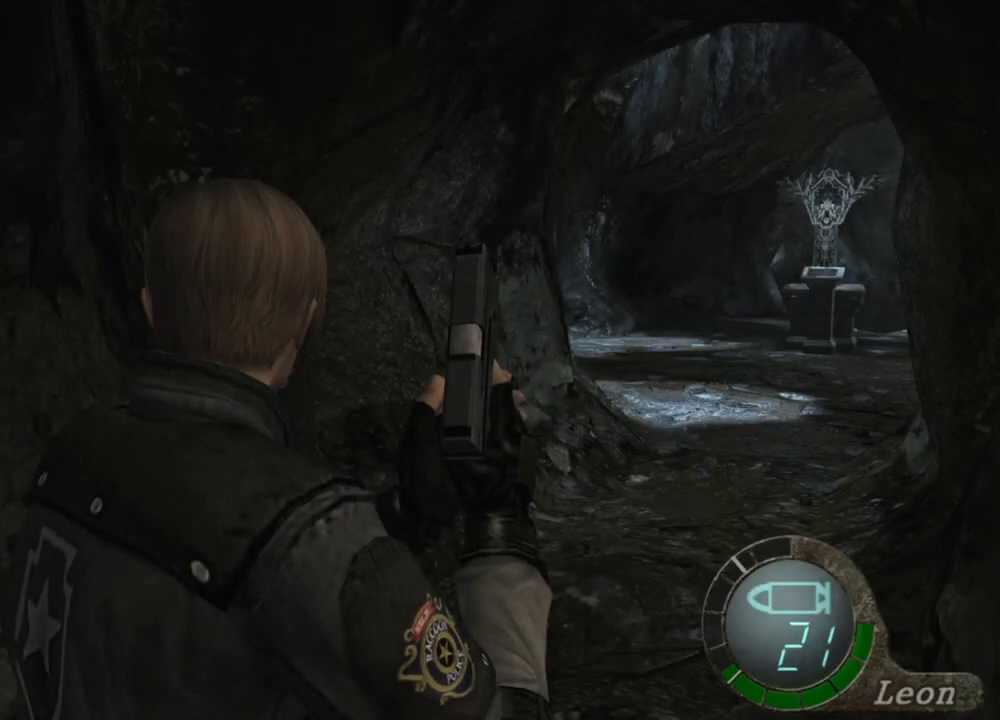
{"keys": [], "mouse": [], "events": [[433, "s", "up"]]}
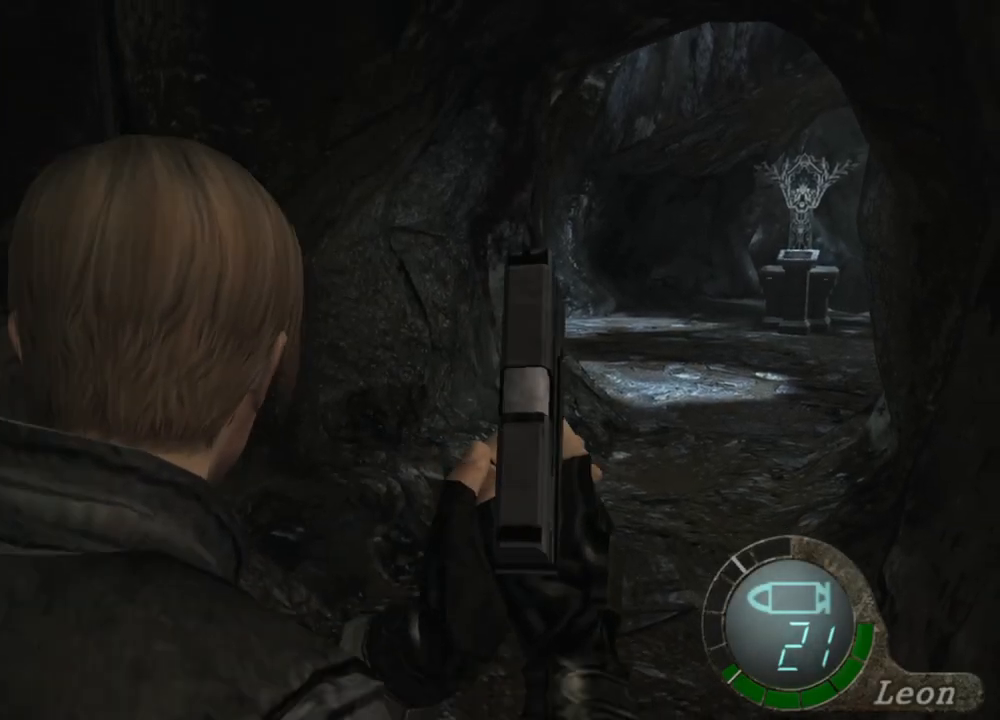
{"keys": [], "mouse": [], "events": []}
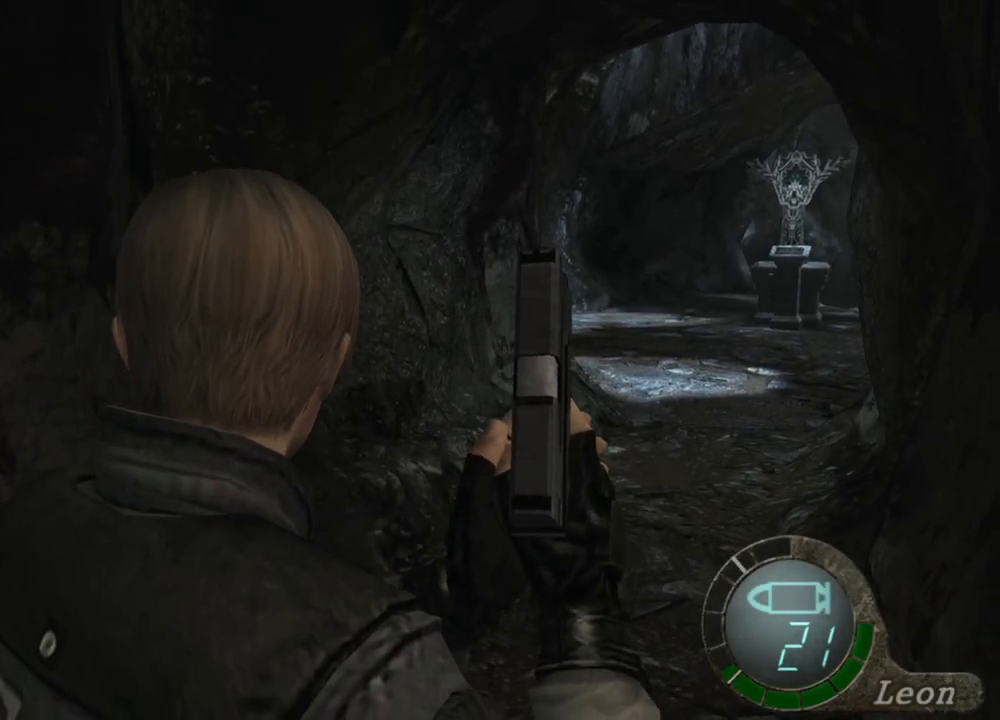
{"keys": [], "mouse": [], "events": []}
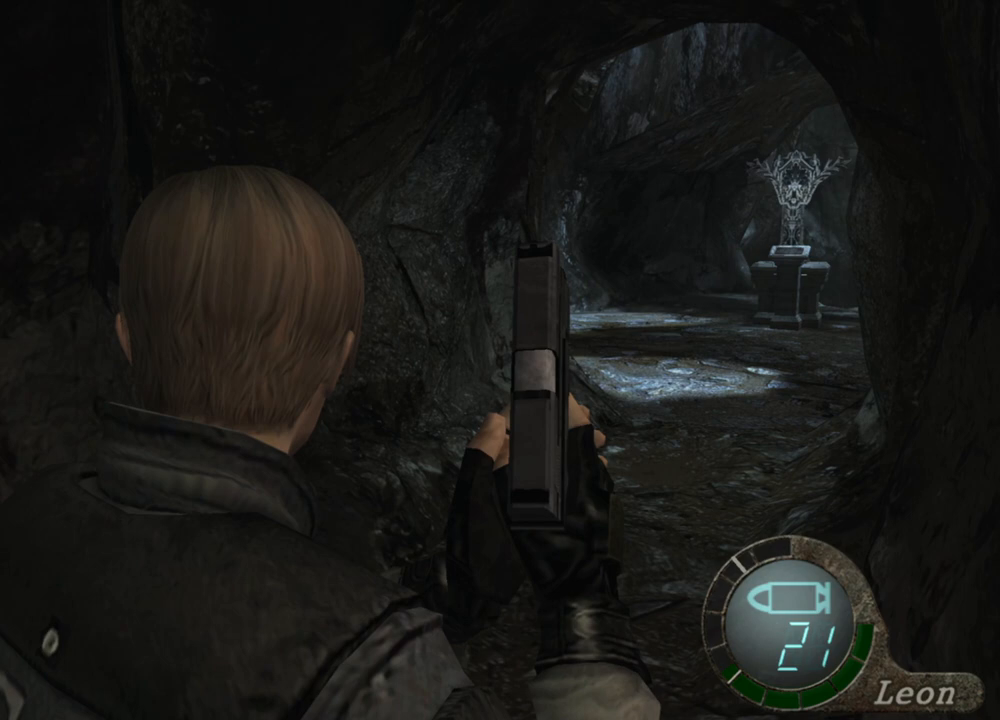
{"keys": ["s"], "mouse": [], "events": [[333, "s", "down"]]}
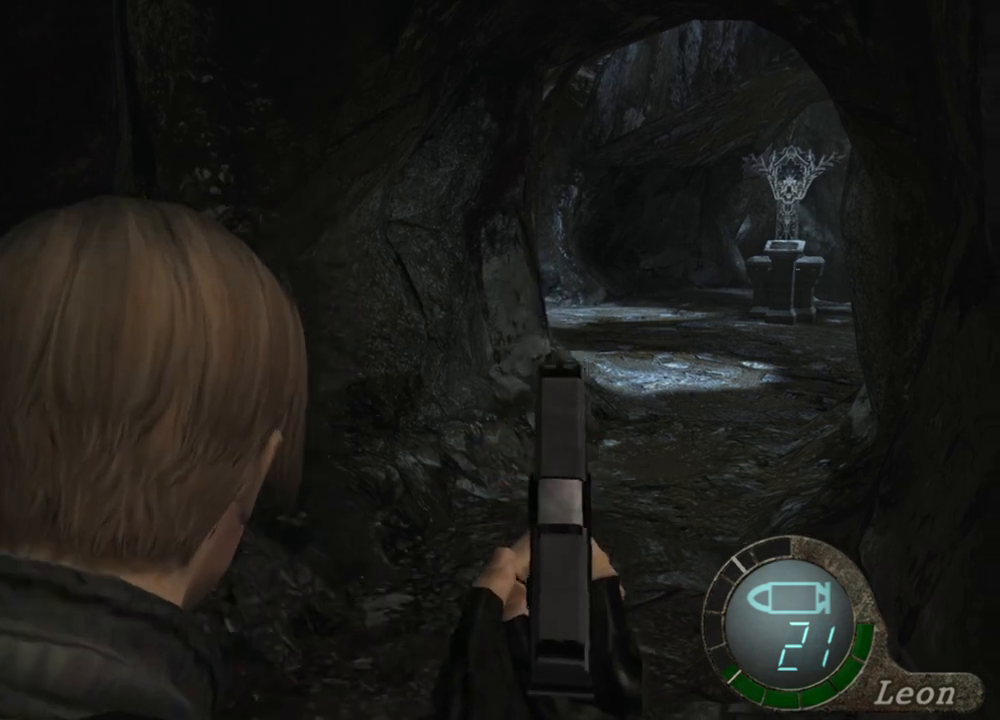
{"keys": ["s"], "mouse": [], "events": []}
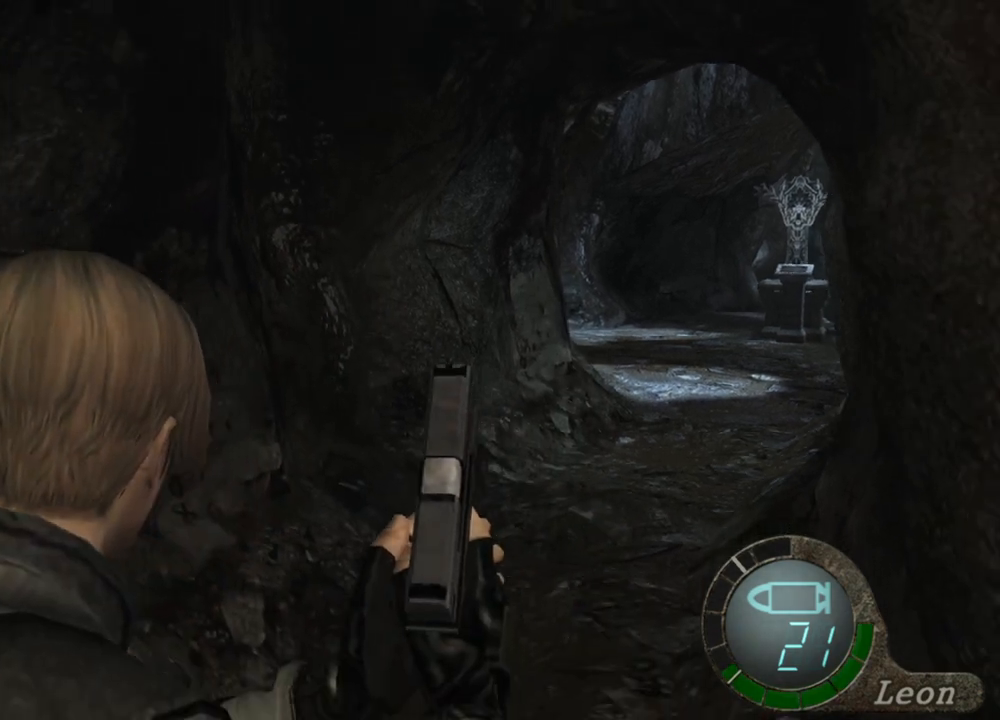
{"keys": ["s"], "mouse": [], "events": []}
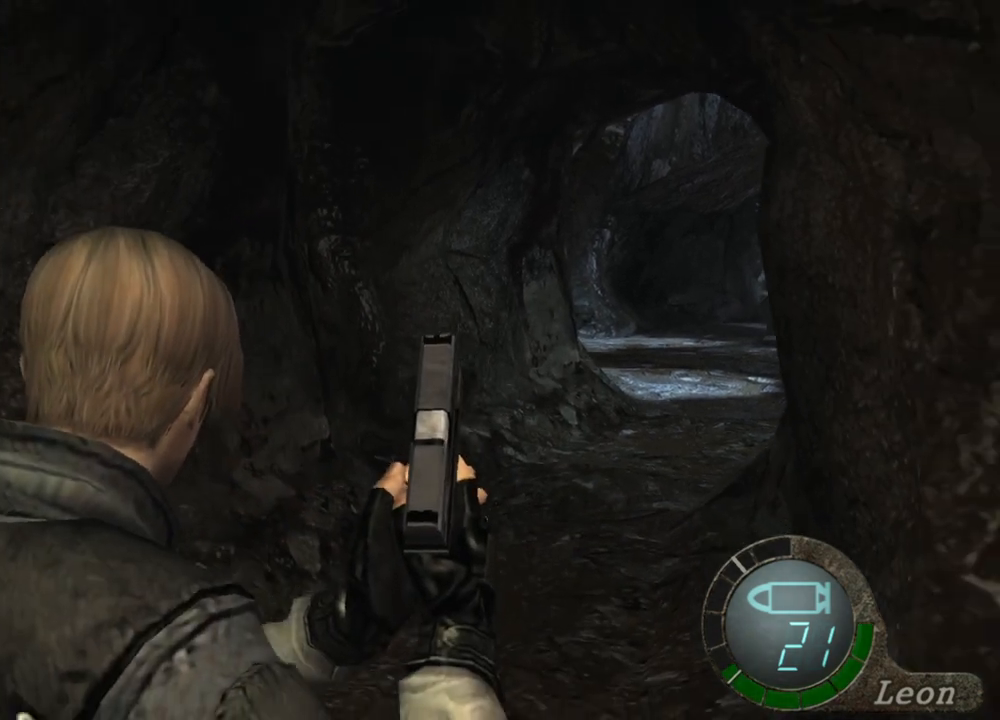
{"keys": ["s"], "mouse": [], "events": []}
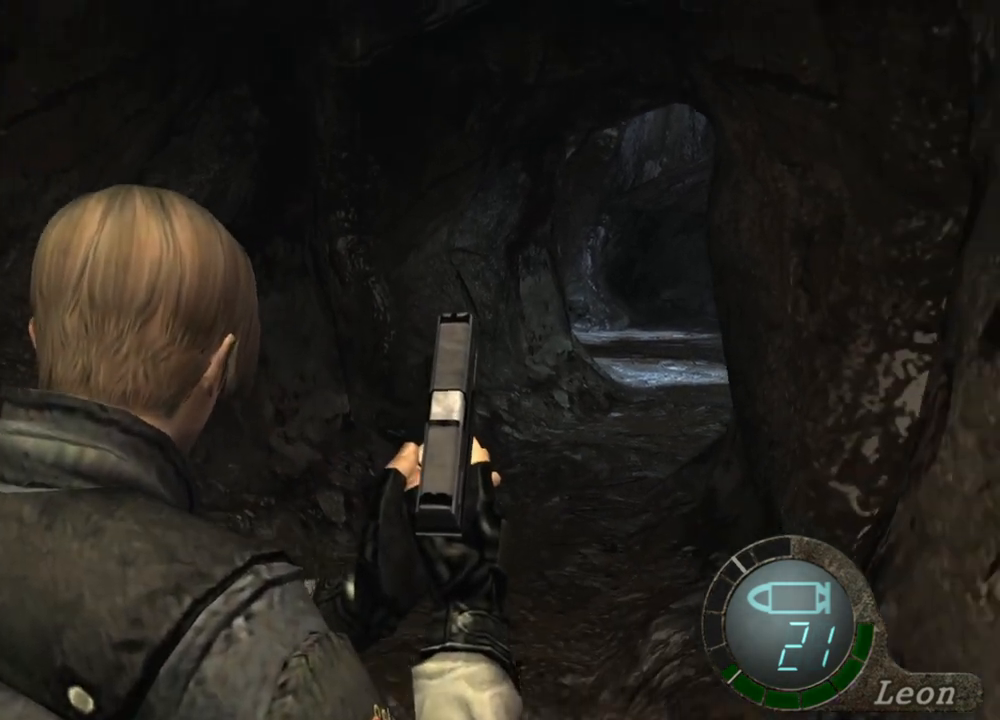
{"keys": ["s"], "mouse": [], "events": []}
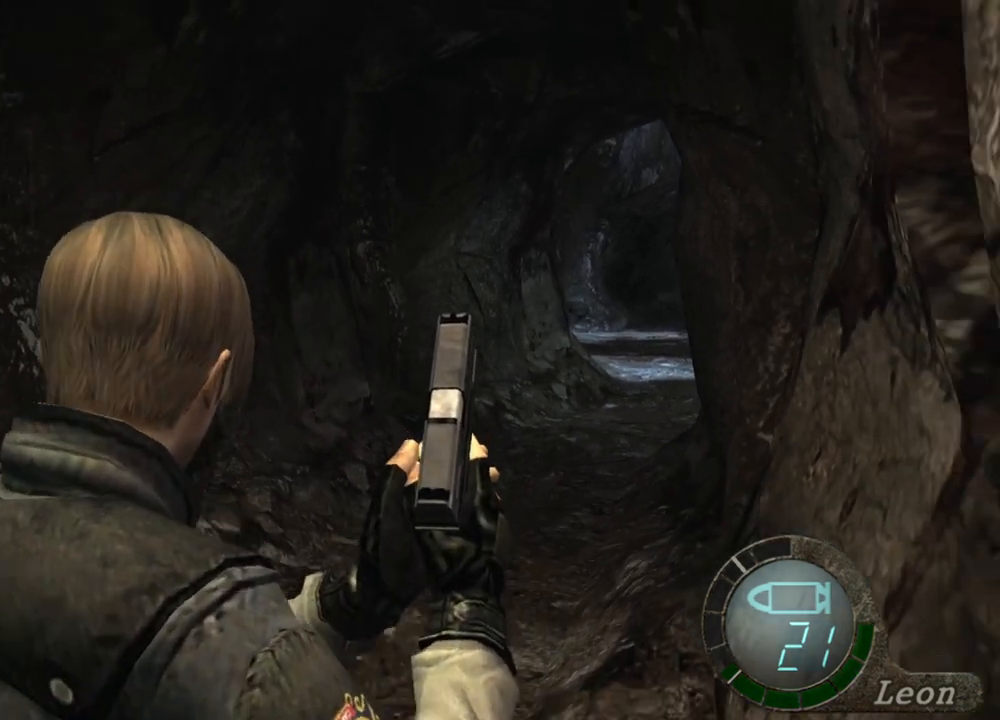
{"keys": [], "mouse": [], "events": [[67, "s", "up"]]}
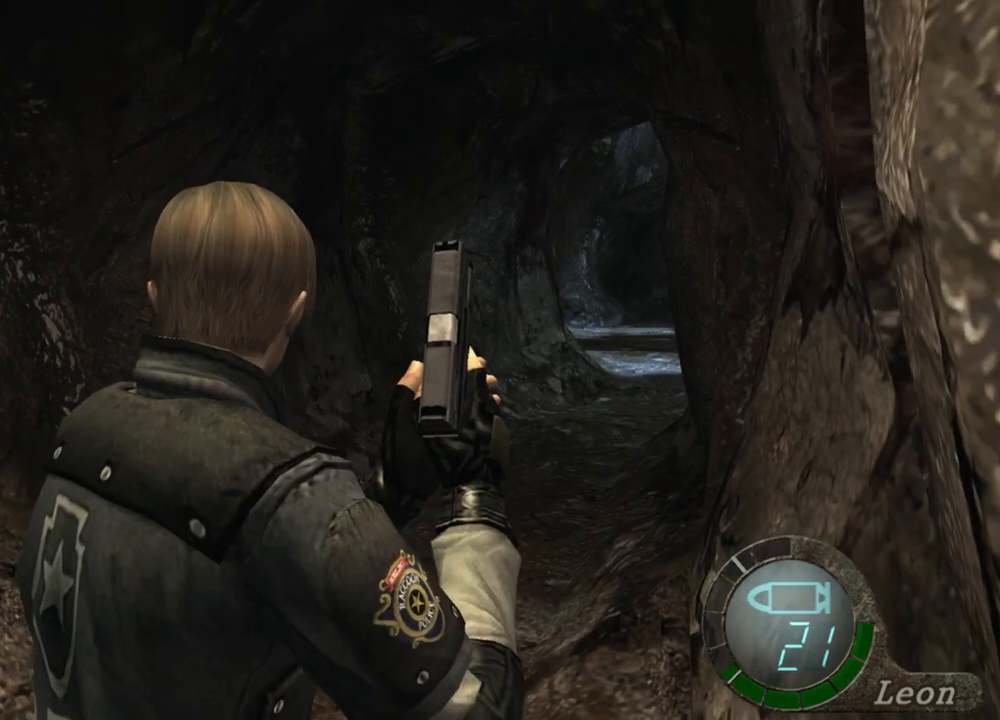
{"keys": [], "mouse": [], "events": []}
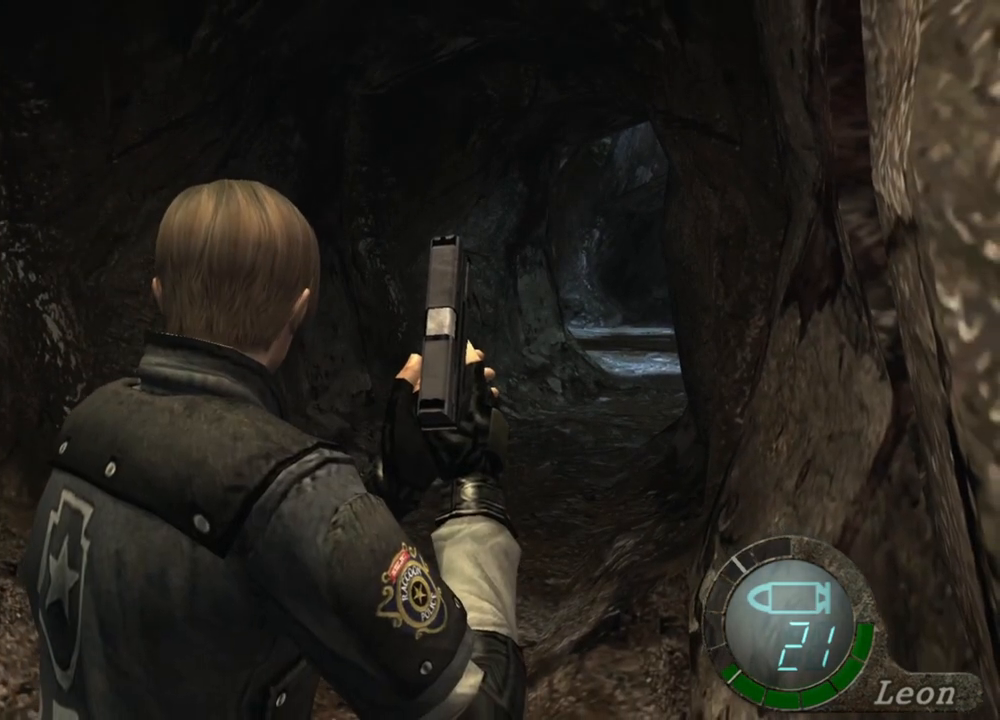
{"keys": [], "mouse": [], "events": []}
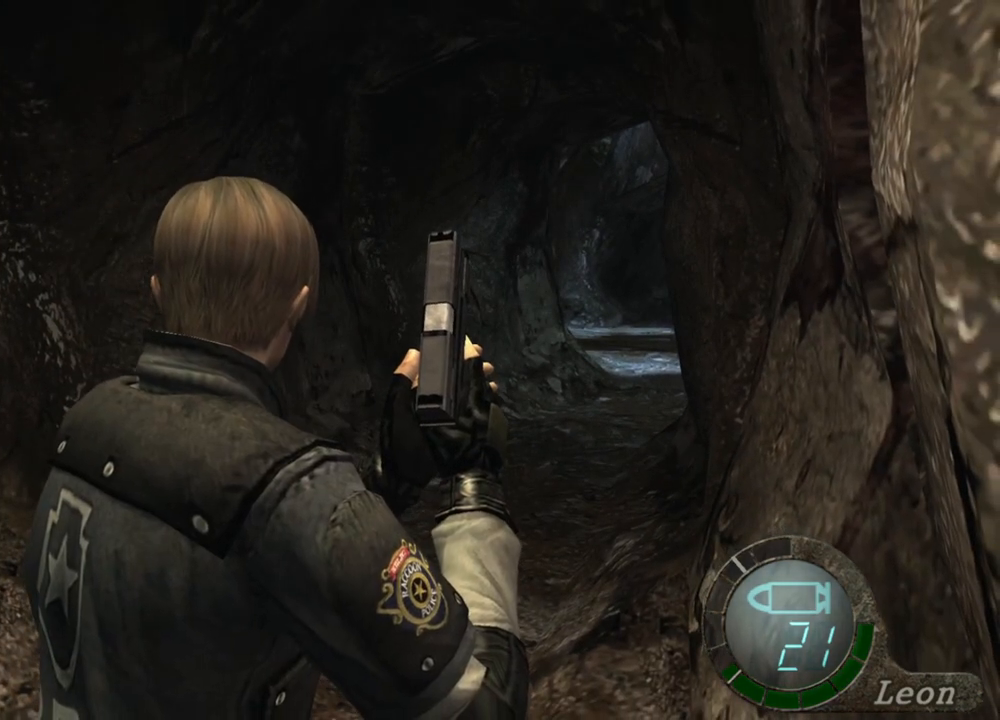
{"keys": [], "mouse": [], "events": []}
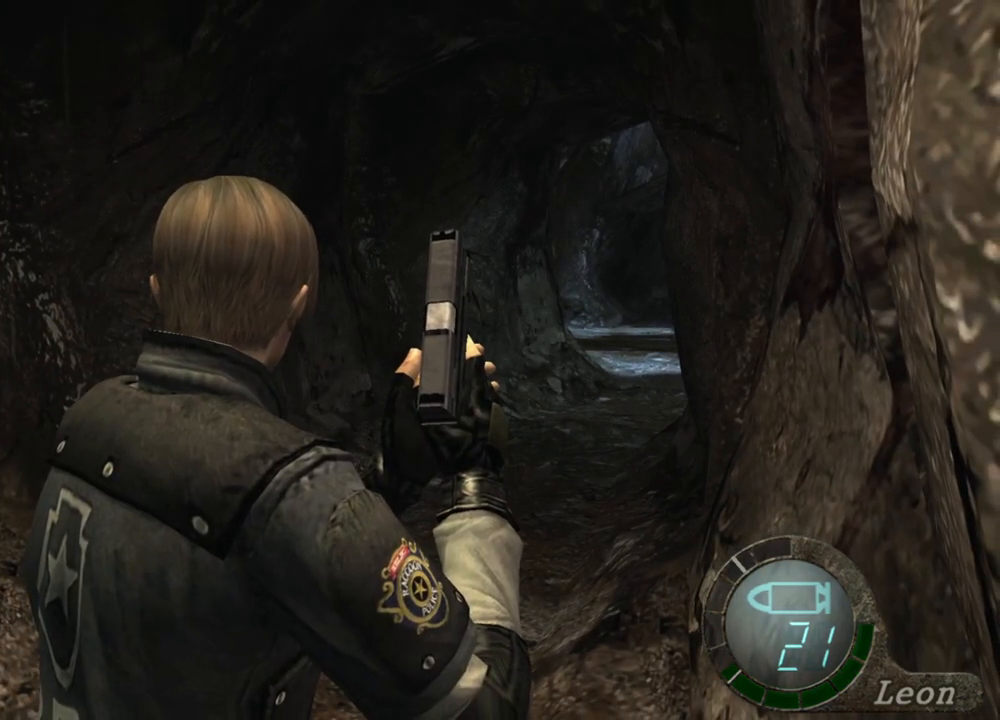
{"keys": [], "mouse": [], "events": []}
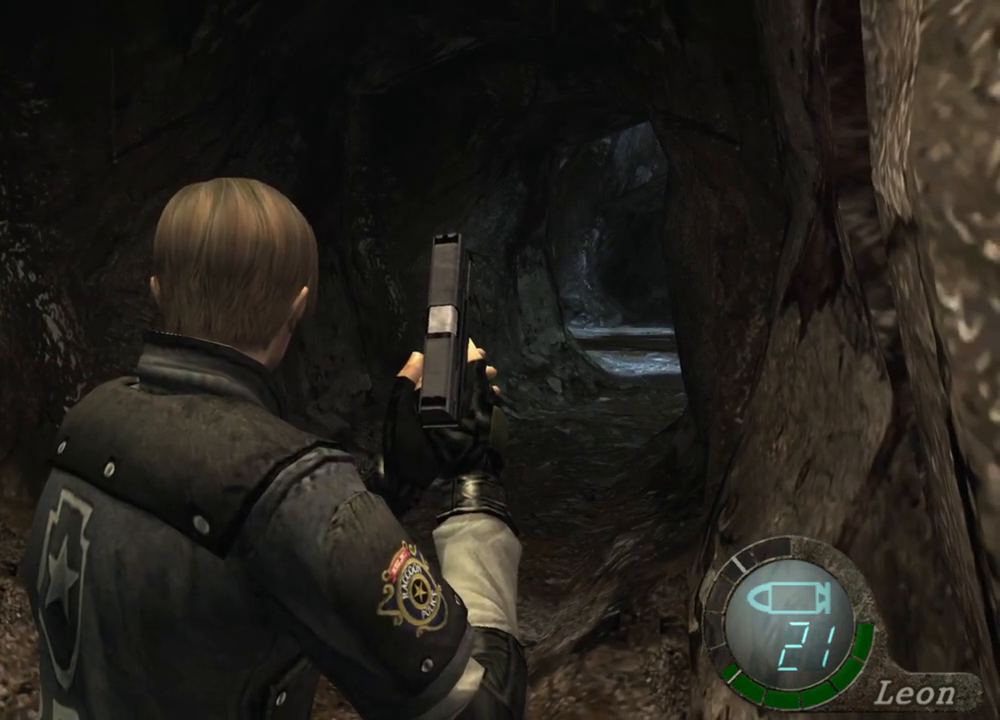
{"keys": [], "mouse": [], "events": []}
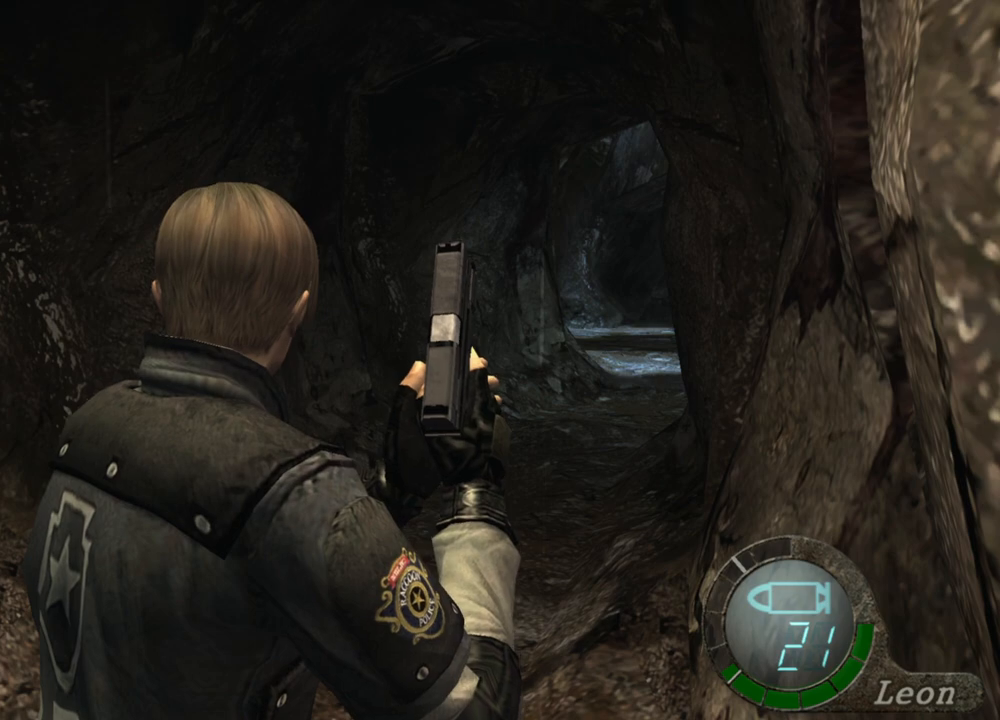
{"keys": [], "mouse": [], "events": []}
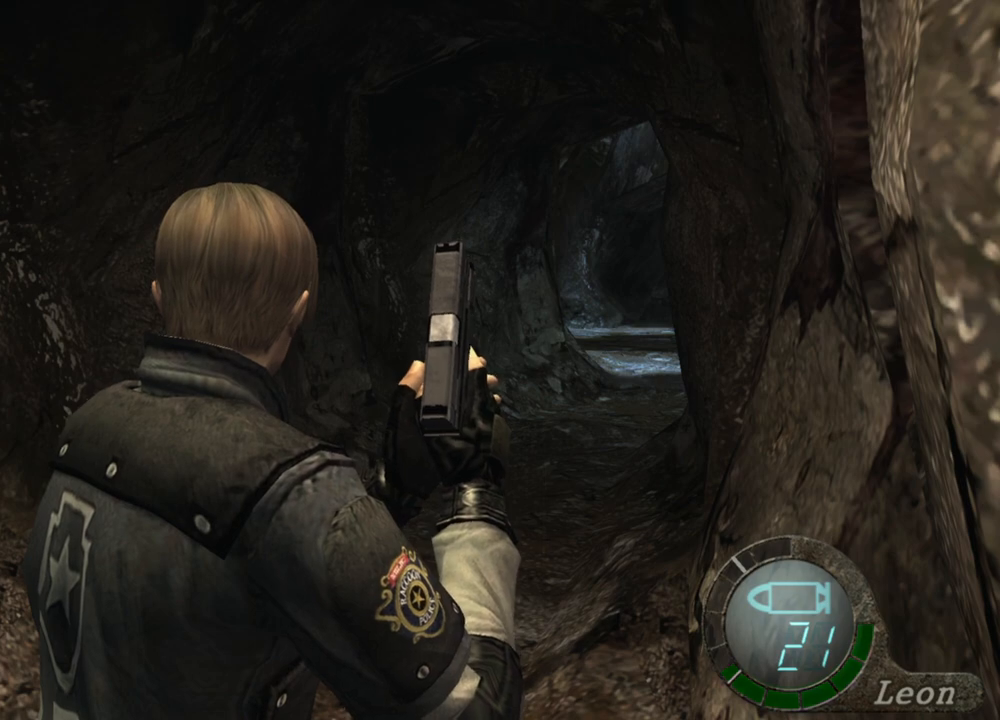
{"keys": [], "mouse": [], "events": []}
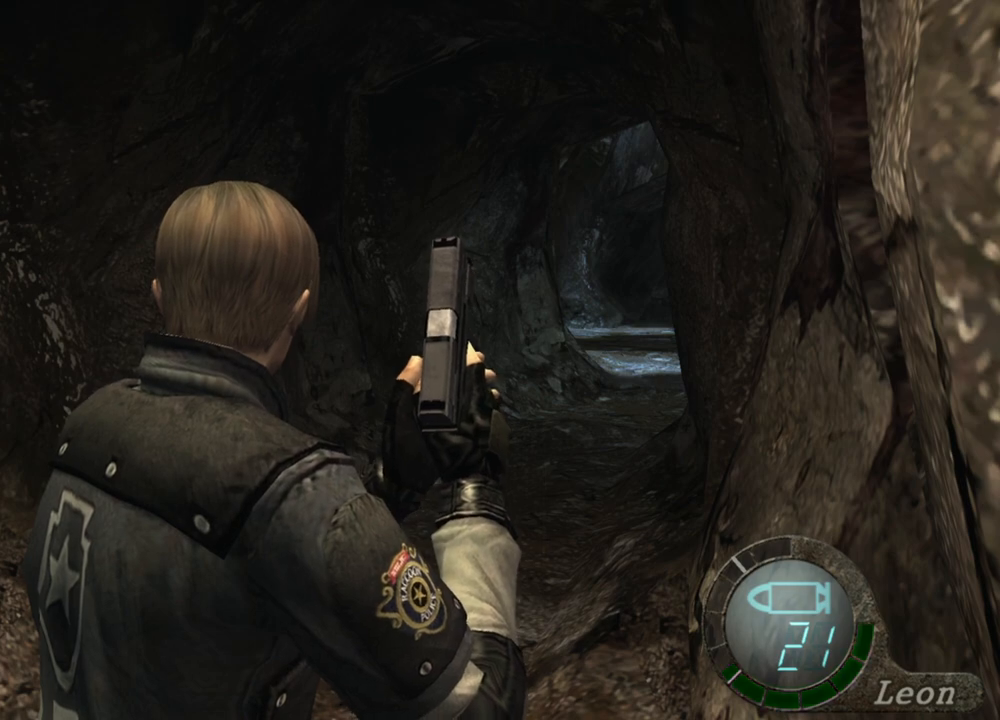
{"keys": [], "mouse": [], "events": []}
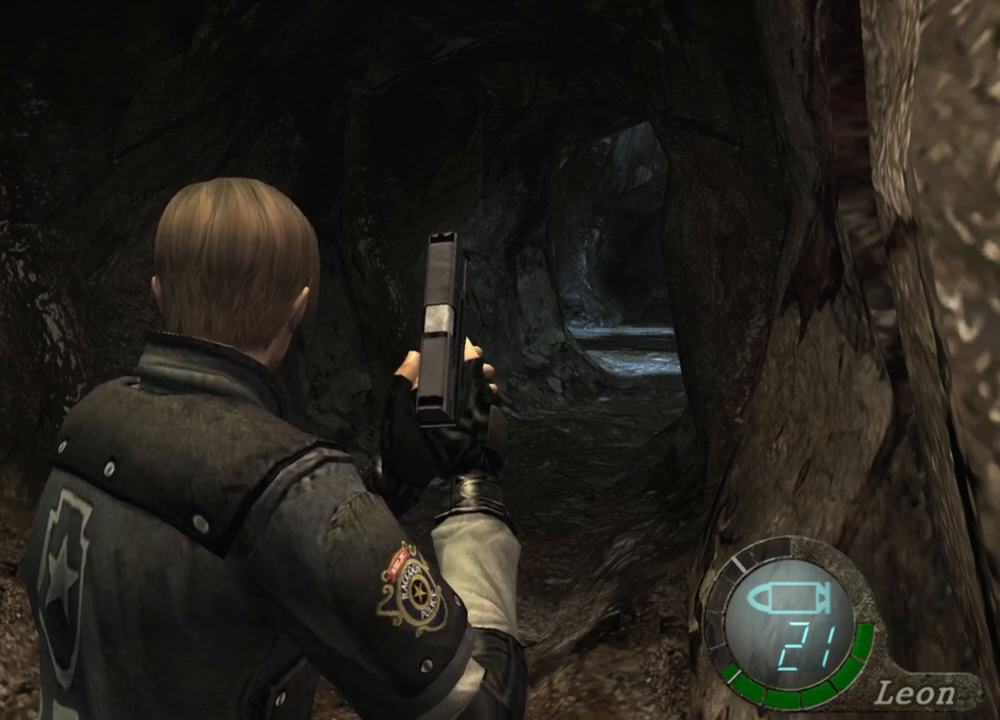
{"keys": ["s"], "mouse": [], "events": [[200, "s", "down"]]}
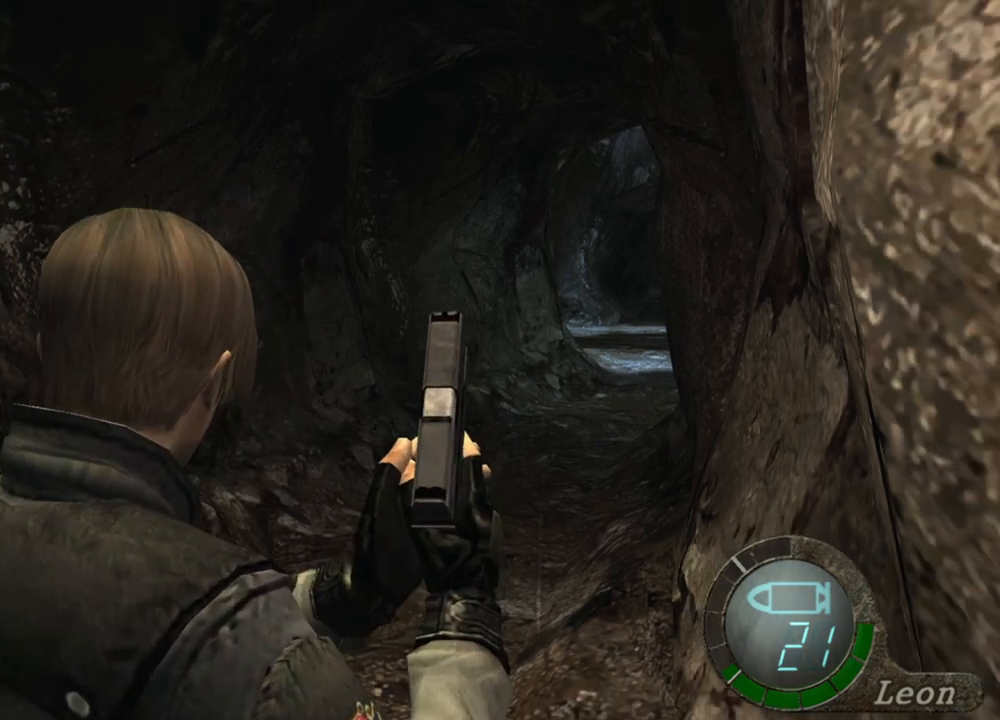
{"keys": [], "mouse": [], "events": [[467, "s", "up"]]}
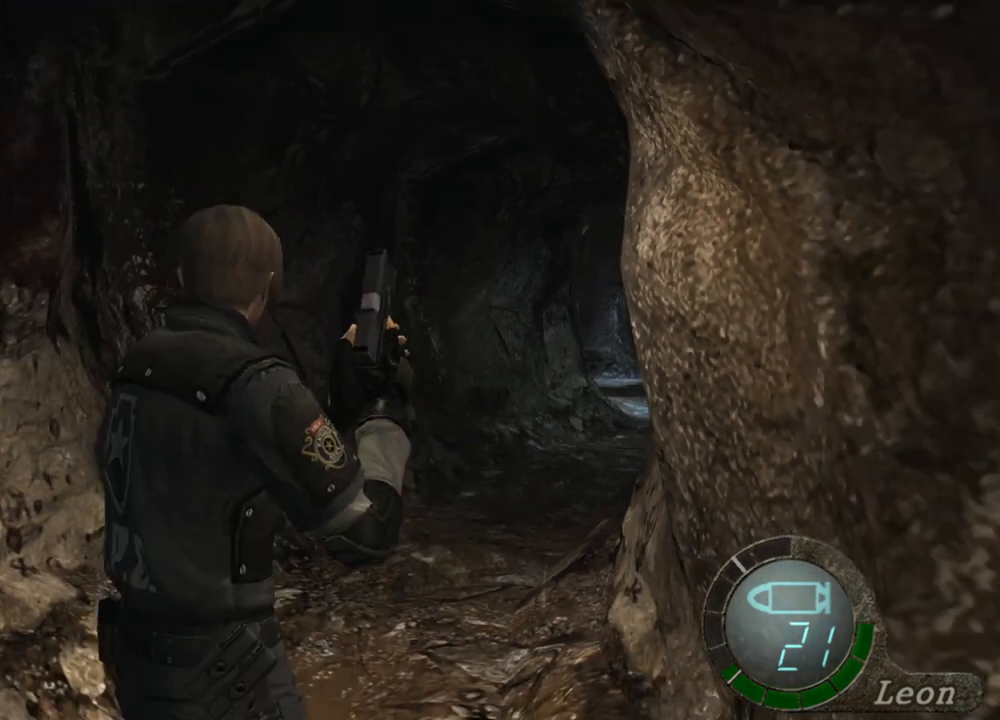
{"keys": [], "mouse": ["right"], "events": [[433, "mouse_right", "down"]]}
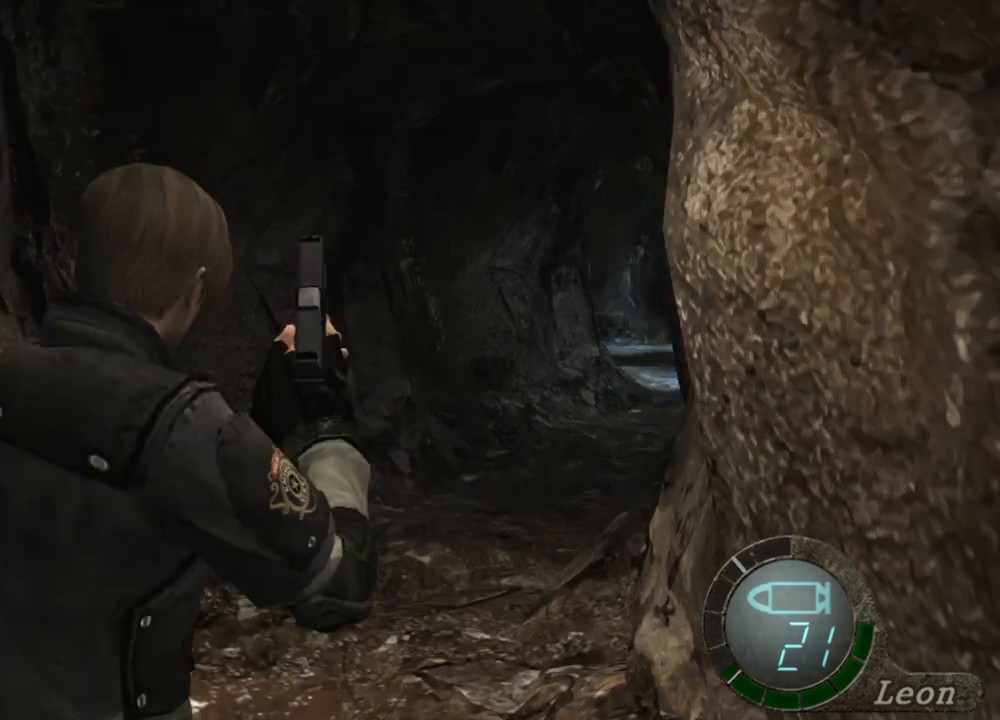
{"keys": [], "mouse": ["right"], "events": []}
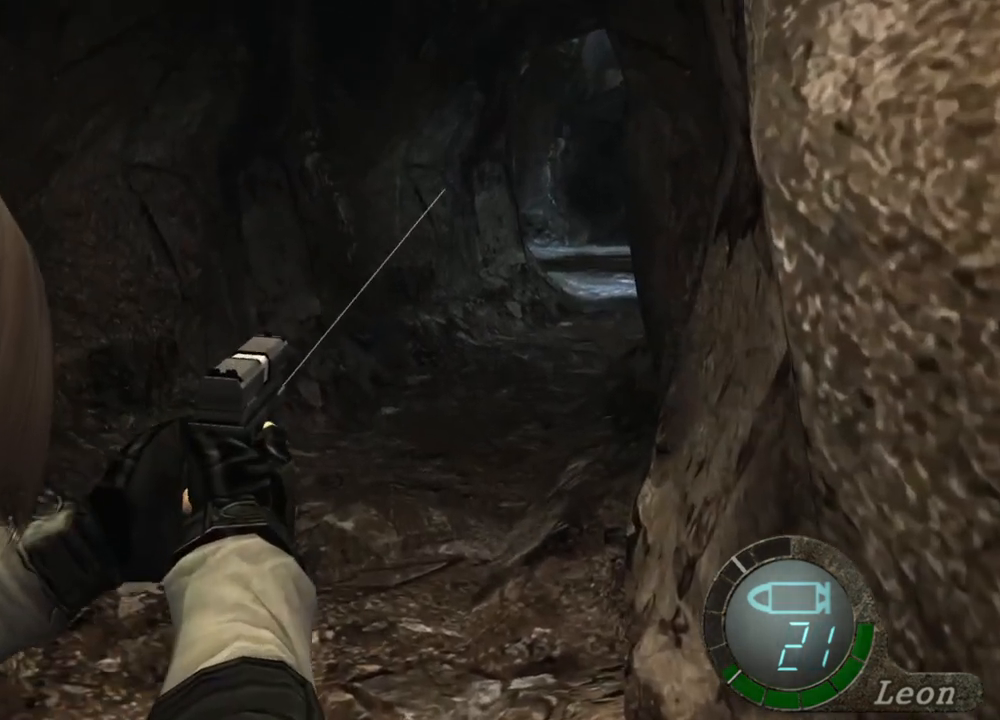
{"keys": [], "mouse": ["right"], "events": []}
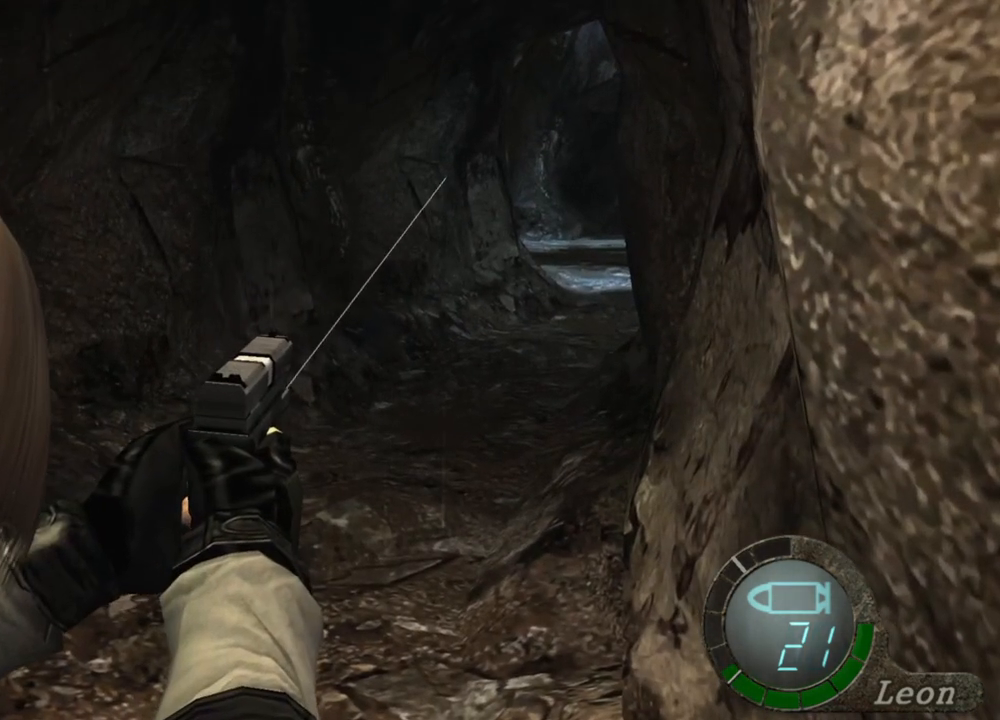
{"keys": [], "mouse": ["right"], "events": []}
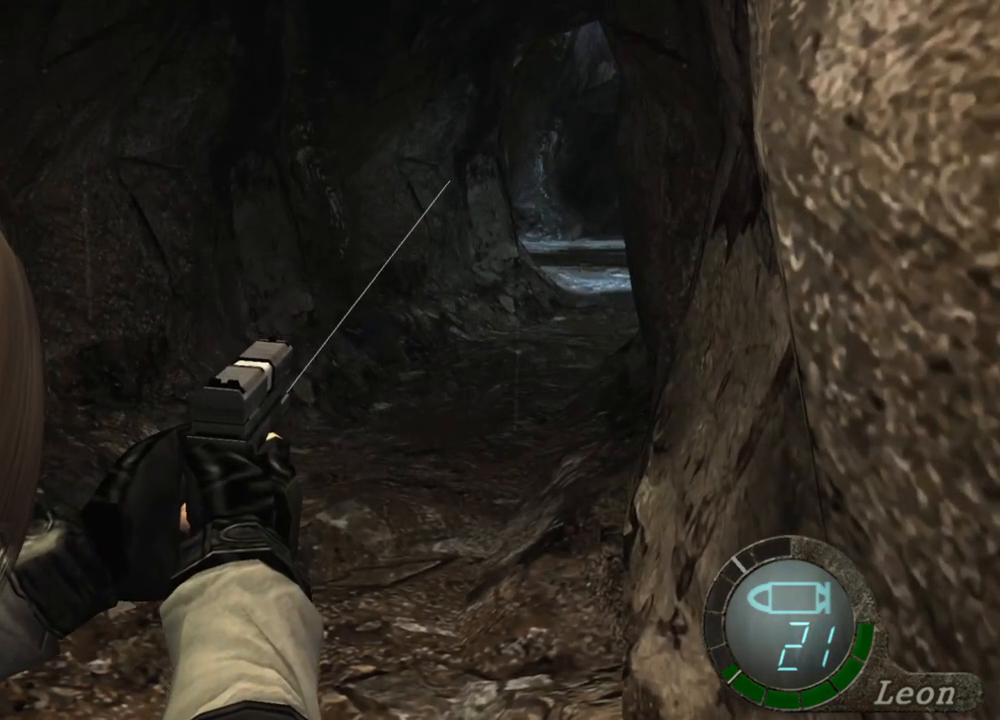
{"keys": [], "mouse": ["right"], "events": []}
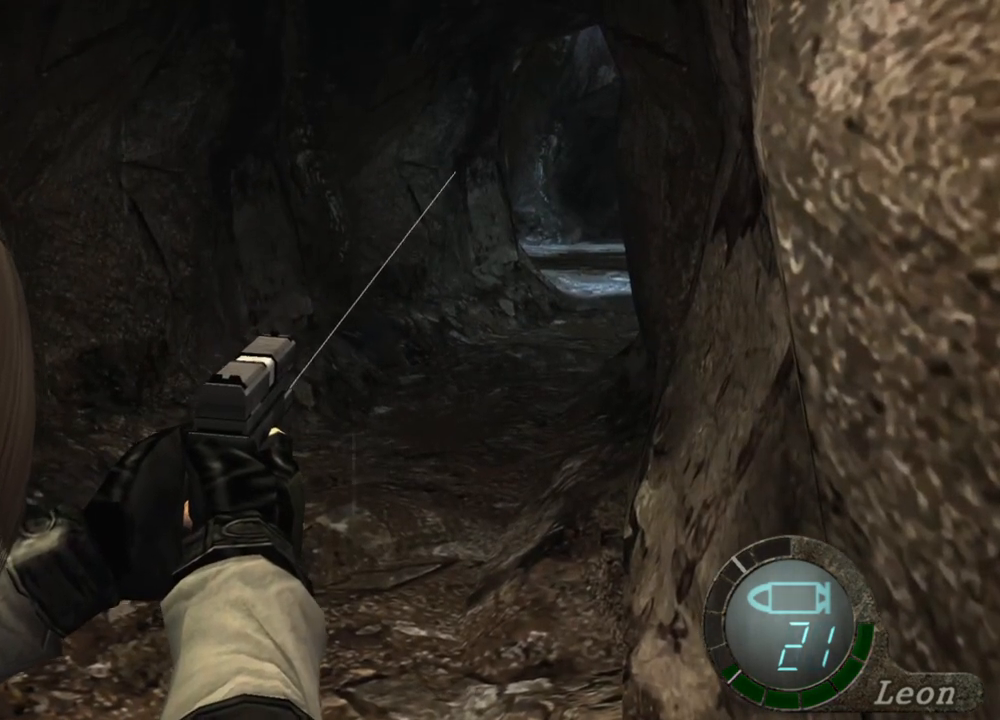
{"keys": [], "mouse": ["right"], "events": []}
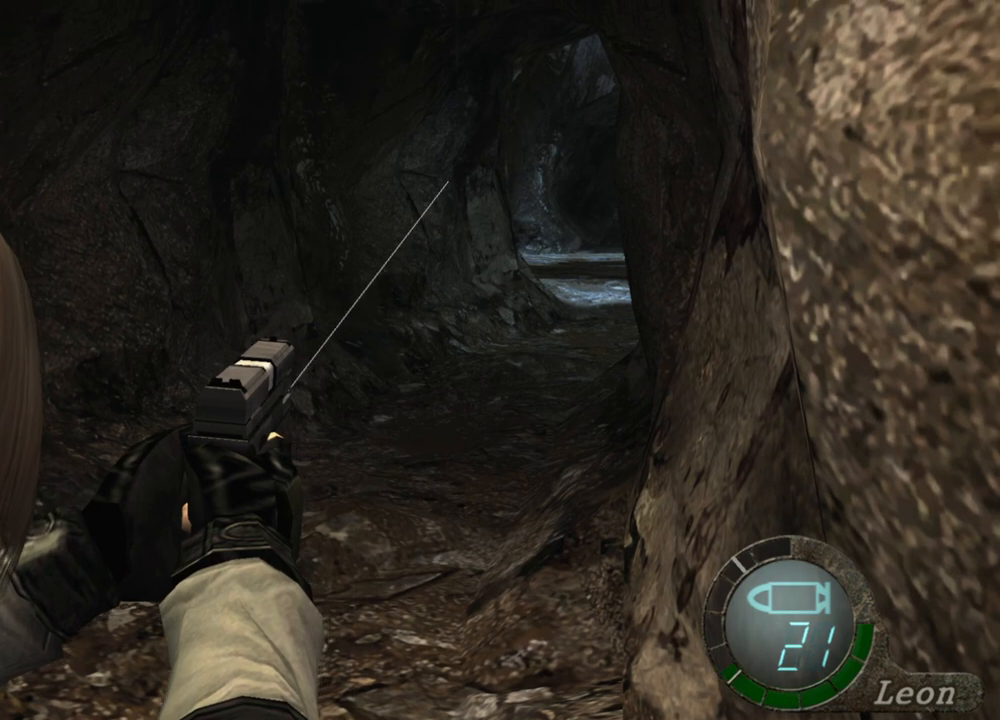
{"keys": [], "mouse": ["right"], "events": []}